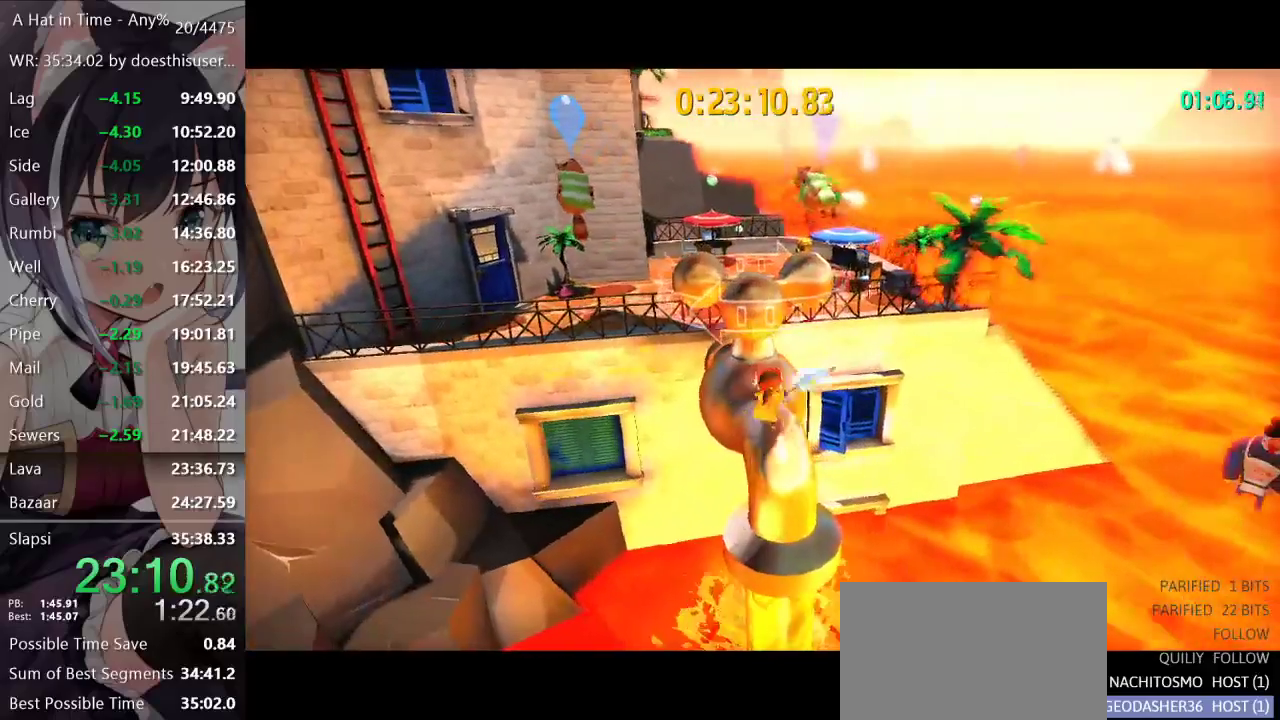
Gameplay with a controller (Xbox layout); each line is a JSON object with the inputs held at the frame after it. "events" lists button and stick changes between this image and that frame as [ms after this image, input, new state], when the widget could be followed in between.
{"buttons": [], "left_stick": "center", "right_stick": "center", "events": [[67, "right_stick", "left"], [284, "right_stick", "center"], [384, "left_stick", "up-left"], [484, "left_stick", "center"]]}
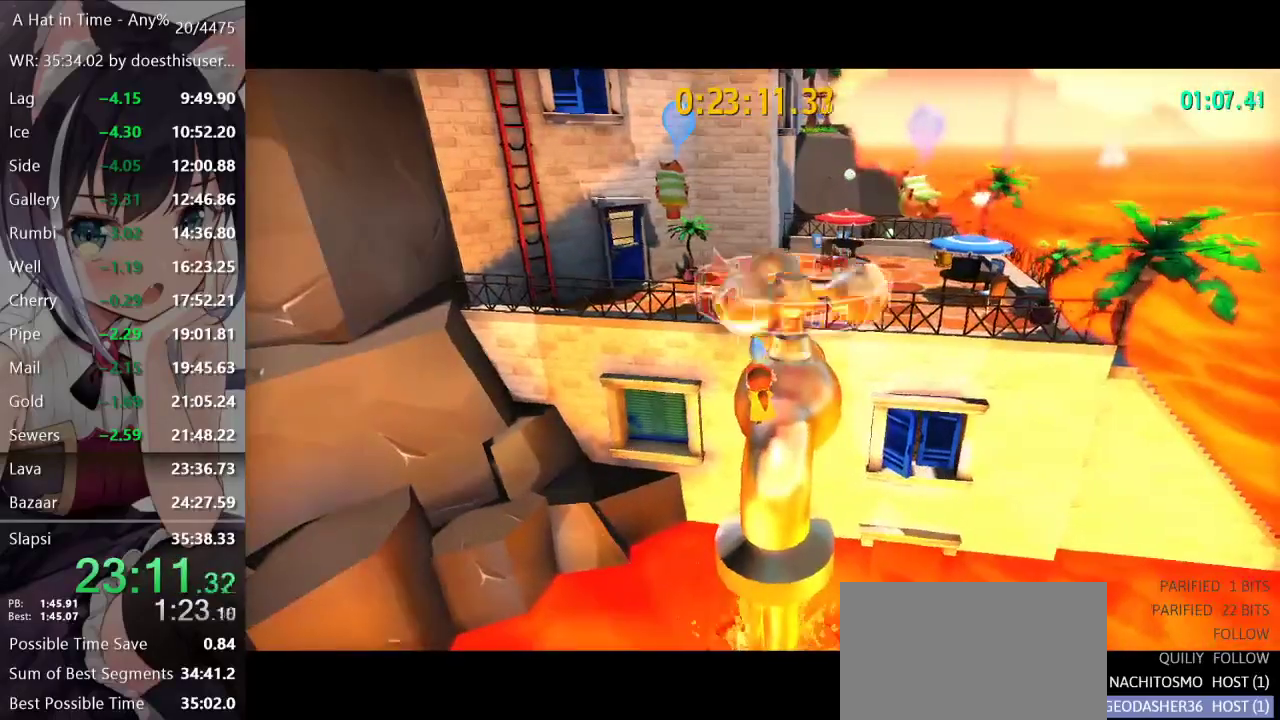
{"buttons": ["L2"], "left_stick": "left", "right_stick": "center", "events": [[134, "X", "down"], [251, "X", "up"], [417, "L2", "down"], [417, "left_stick", "left"]]}
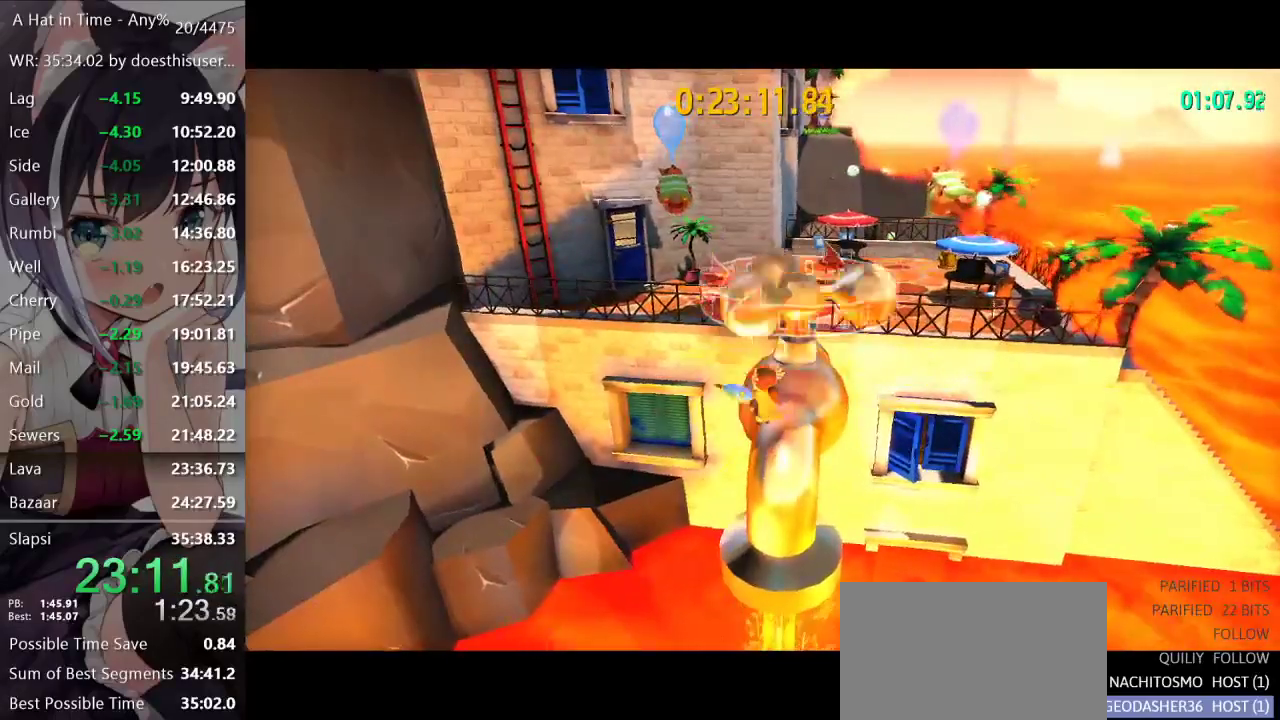
{"buttons": [], "left_stick": "center", "right_stick": "center", "events": [[334, "L2", "up"], [350, "left_stick", "center"], [417, "left_stick", "right"], [484, "left_stick", "center"]]}
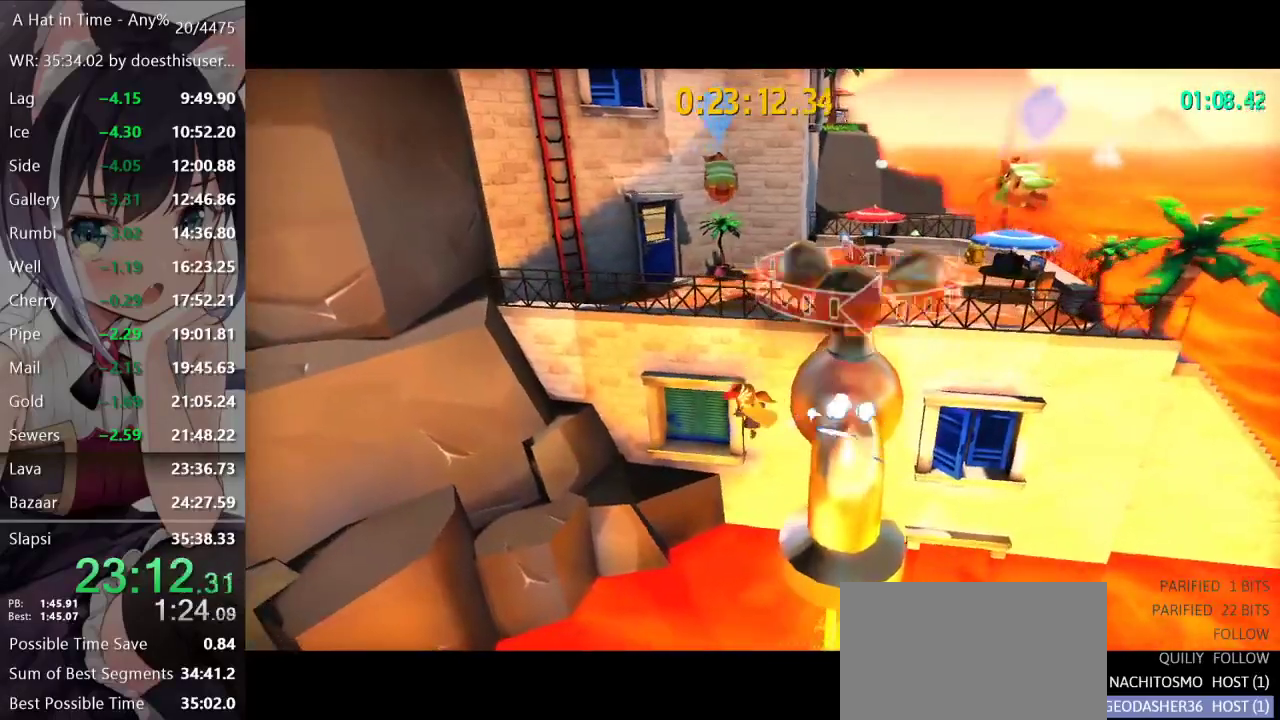
{"buttons": [], "left_stick": "center", "right_stick": "center", "events": [[67, "left_stick", "right"], [367, "left_stick", "center"]]}
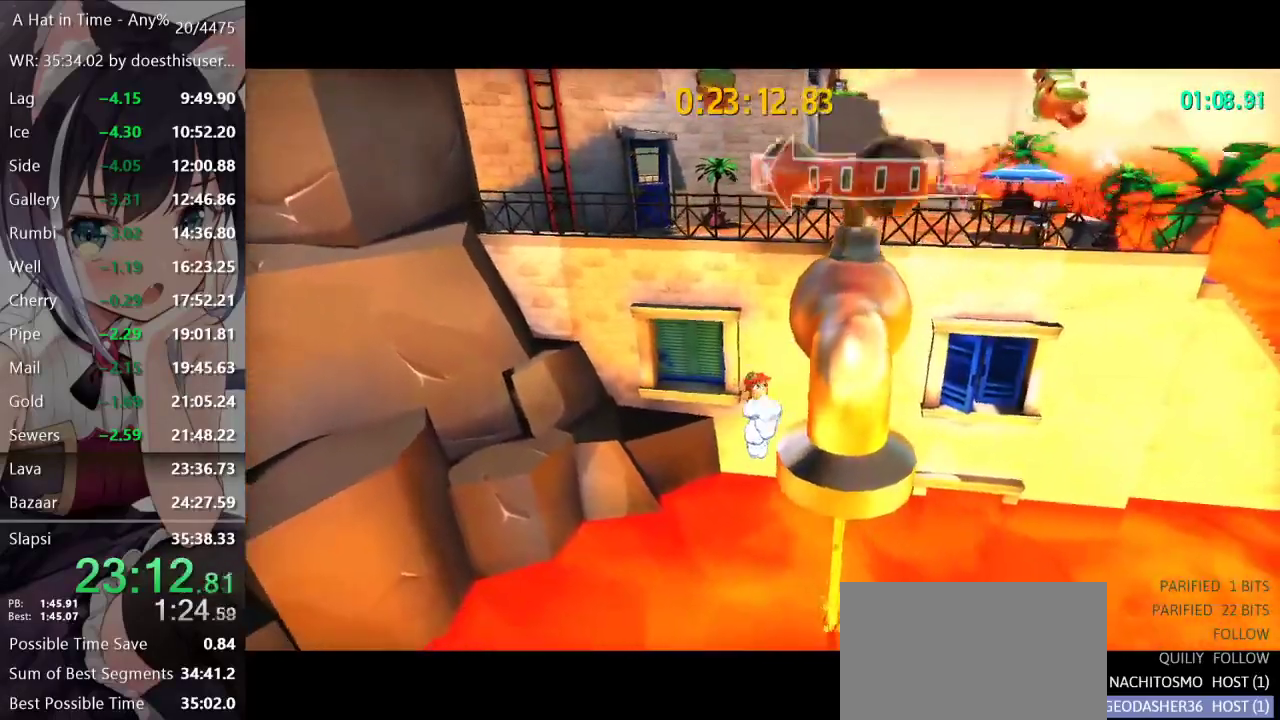
{"buttons": [], "left_stick": "left", "right_stick": "center", "events": [[200, "left_stick", "down"], [384, "left_stick", "center"], [467, "left_stick", "left"]]}
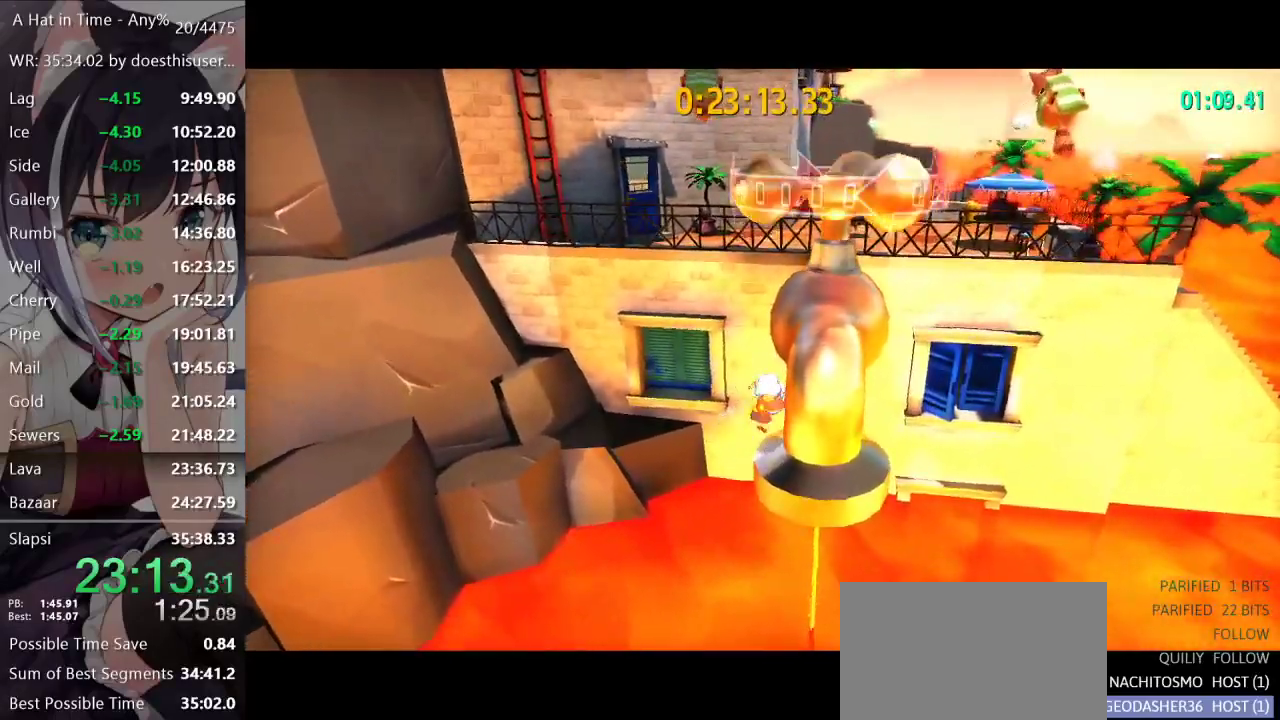
{"buttons": [], "left_stick": "right", "right_stick": "center", "events": [[167, "left_stick", "center"], [217, "left_stick", "right"]]}
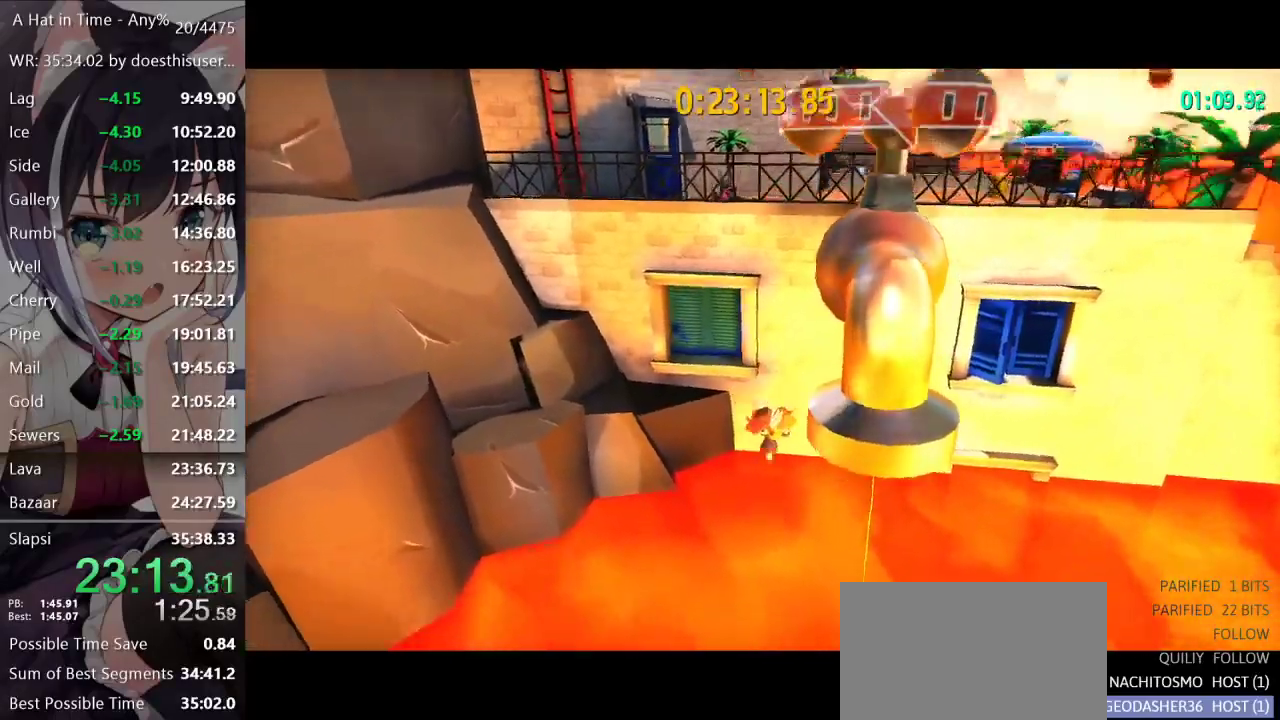
{"buttons": [], "left_stick": "center", "right_stick": "center", "events": [[267, "left_stick", "center"]]}
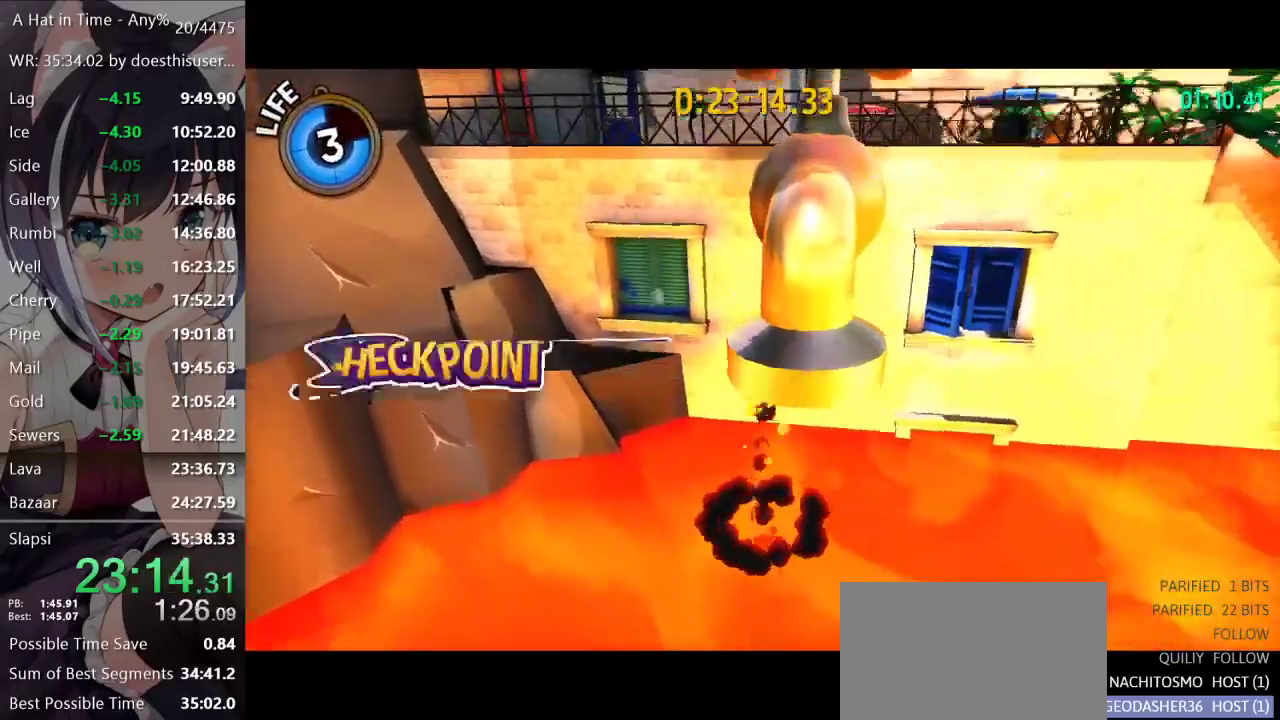
{"buttons": [], "left_stick": "center", "right_stick": "center", "events": []}
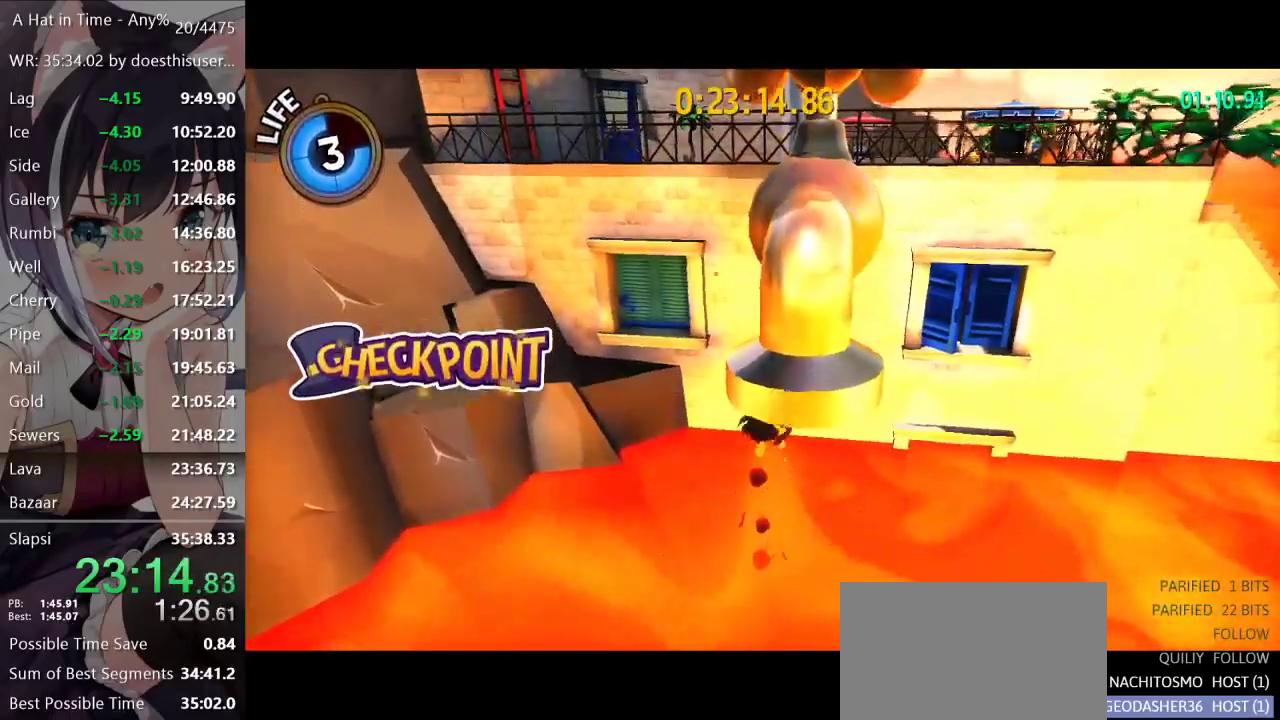
{"buttons": [], "left_stick": "center", "right_stick": "center", "events": []}
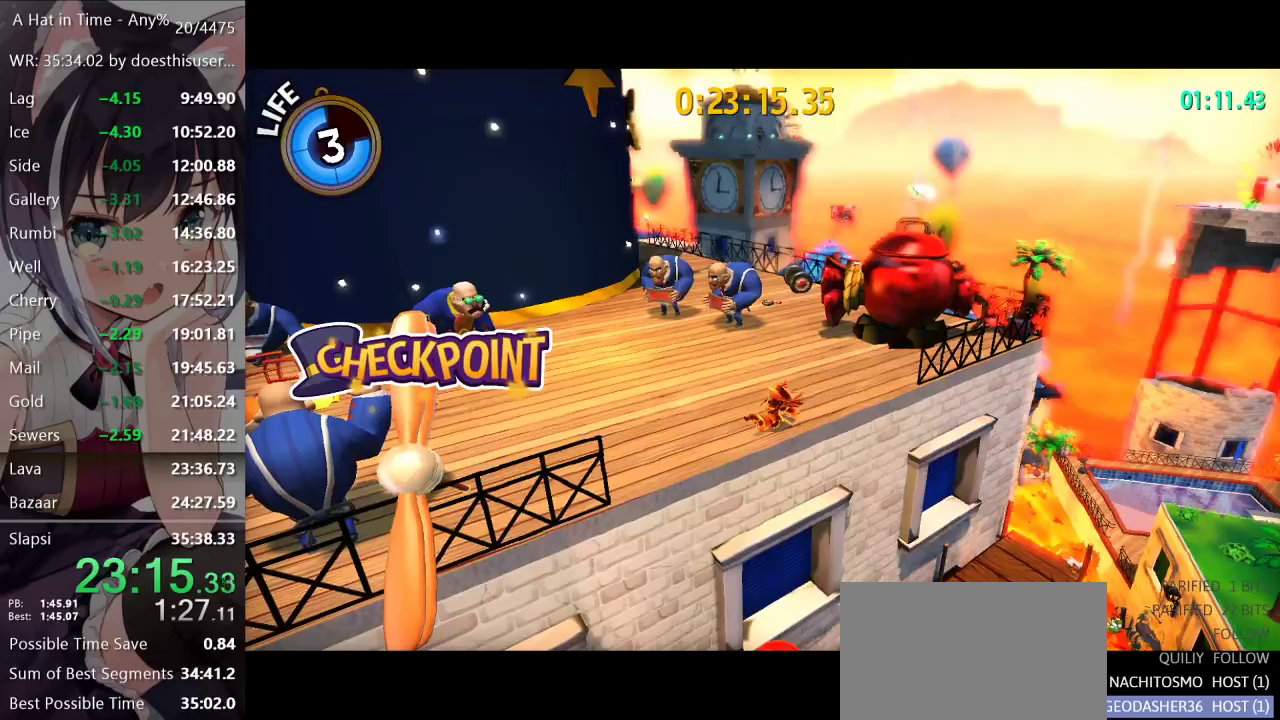
{"buttons": [], "left_stick": "up-right", "right_stick": "center", "events": [[251, "right_stick", "right"], [284, "left_stick", "up-right"], [468, "right_stick", "center"]]}
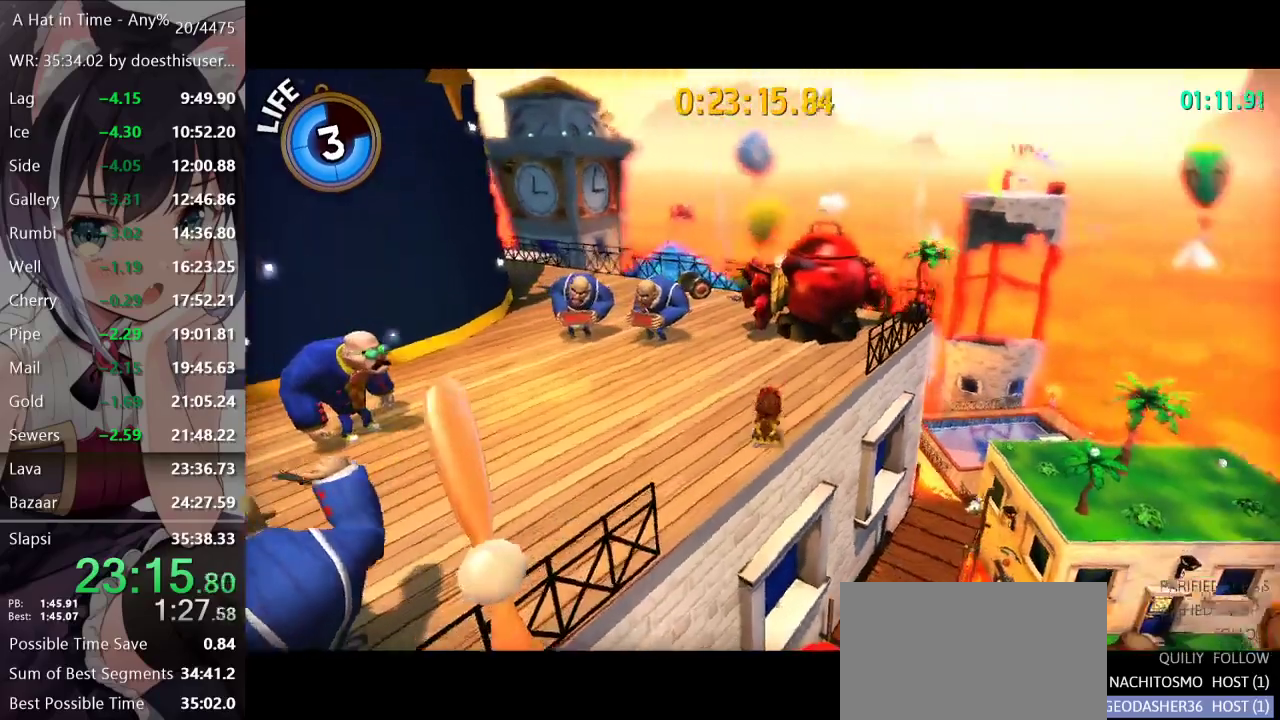
{"buttons": ["A"], "left_stick": "up", "right_stick": "center", "events": [[34, "A", "down"], [351, "left_stick", "up"], [367, "A", "up"], [467, "A", "down"]]}
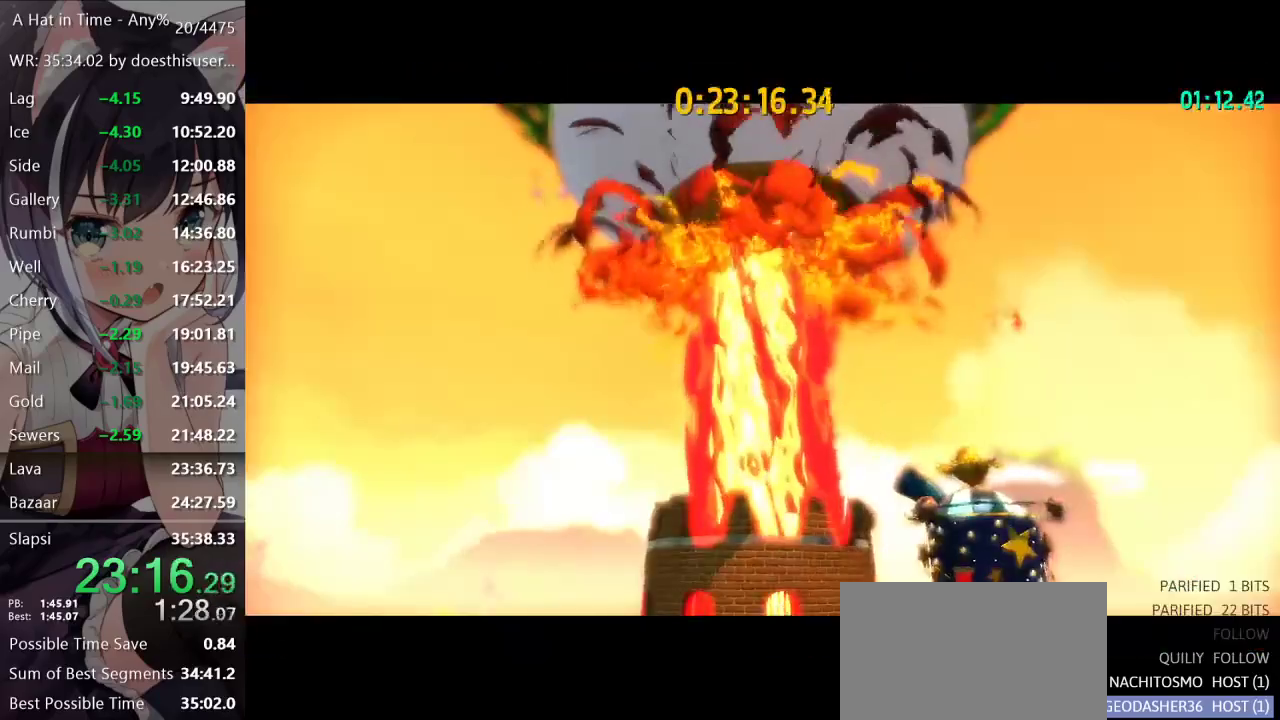
{"buttons": [], "left_stick": "center", "right_stick": "center", "events": [[50, "A", "up"], [183, "left_stick", "center"]]}